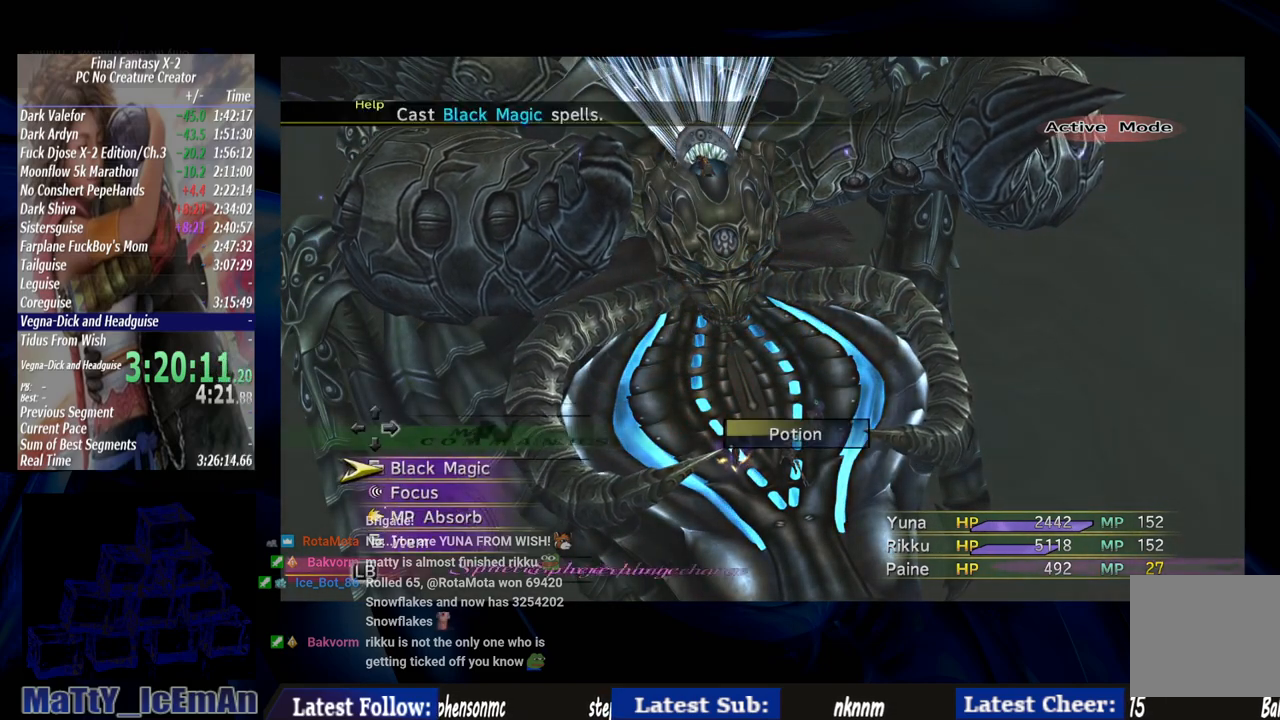
Gameplay with a controller (PlayStation layout); each line is a JSON object with the inputs held at the frame after it. "events" lists button and stick changes between this image and that frame as [ms after this image, input, new state], when the widget could be followed in between. Not read: L2 L3 R3.
{"buttons": [], "left_stick": "center", "right_stick": "center", "events": [[217, "CROSS", "down"], [367, "CROSS", "up"]]}
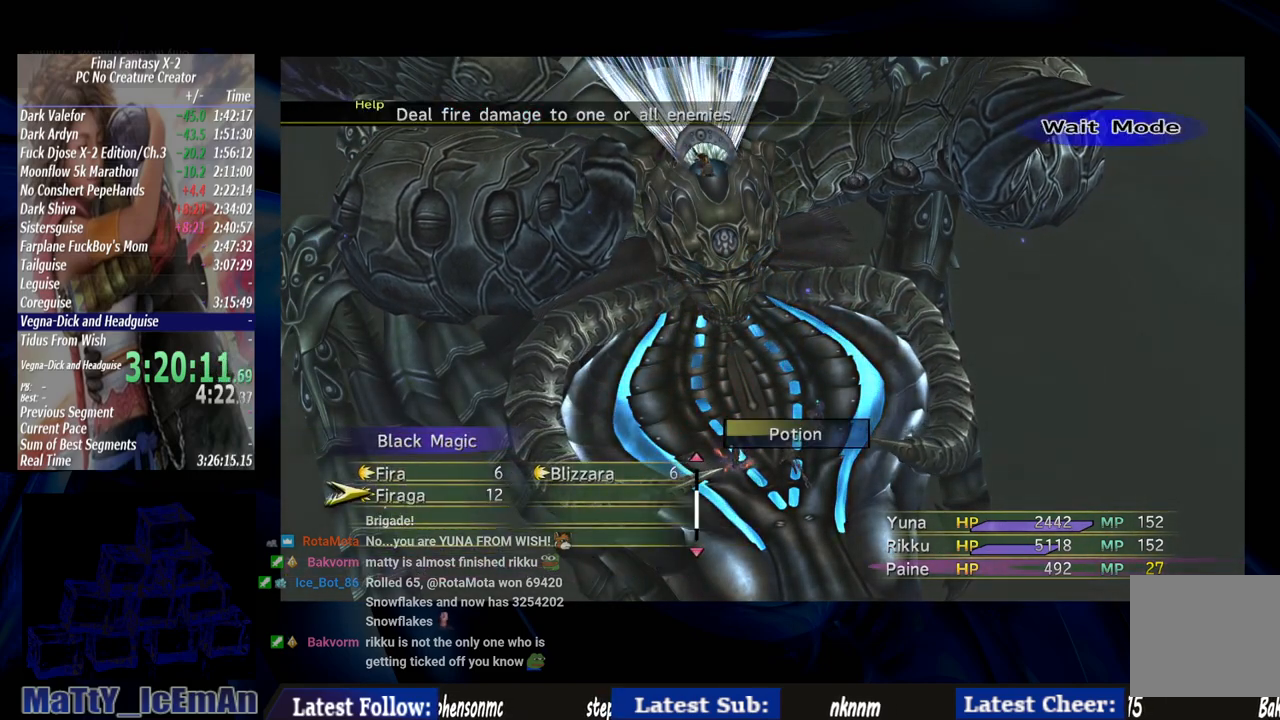
{"buttons": [], "left_stick": "center", "right_stick": "center", "events": [[250, "CROSS", "down"], [367, "CROSS", "up"]]}
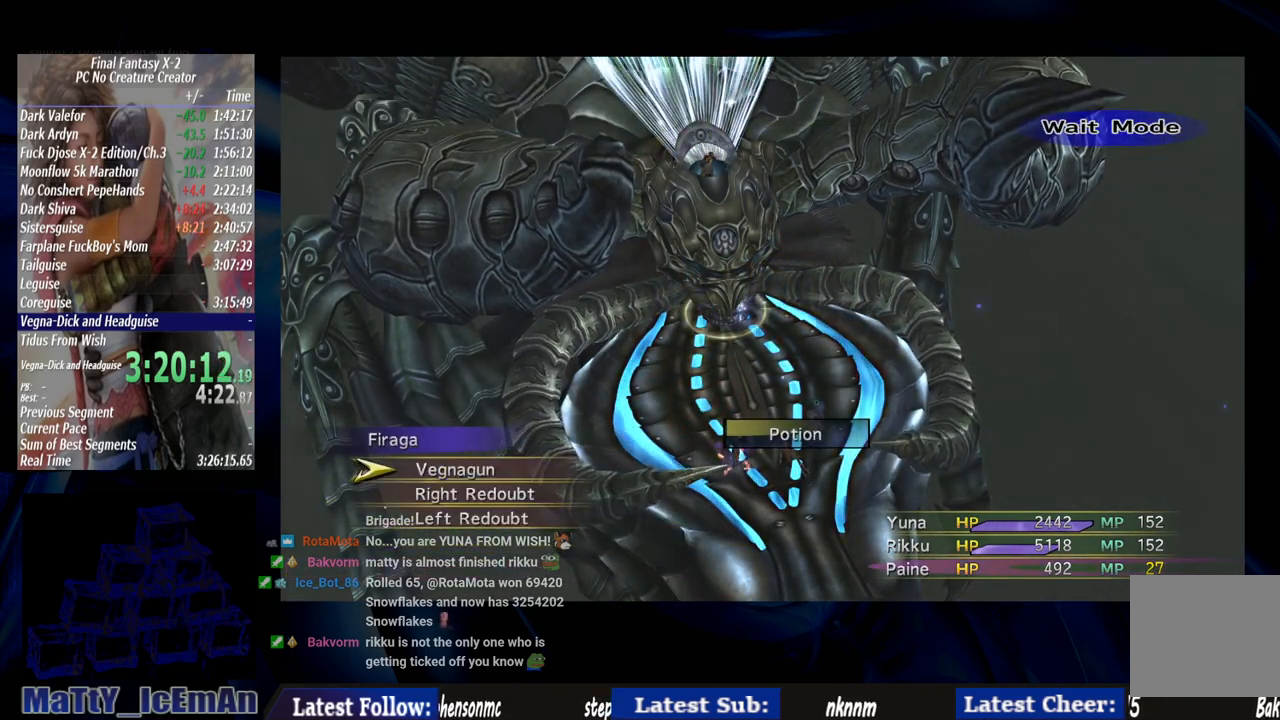
{"buttons": ["CROSS"], "left_stick": "center", "right_stick": "center", "events": [[233, "DPAD_DOWN", "down"], [300, "CROSS", "down"], [333, "DPAD_DOWN", "up"], [400, "CROSS", "up"], [467, "CROSS", "down"]]}
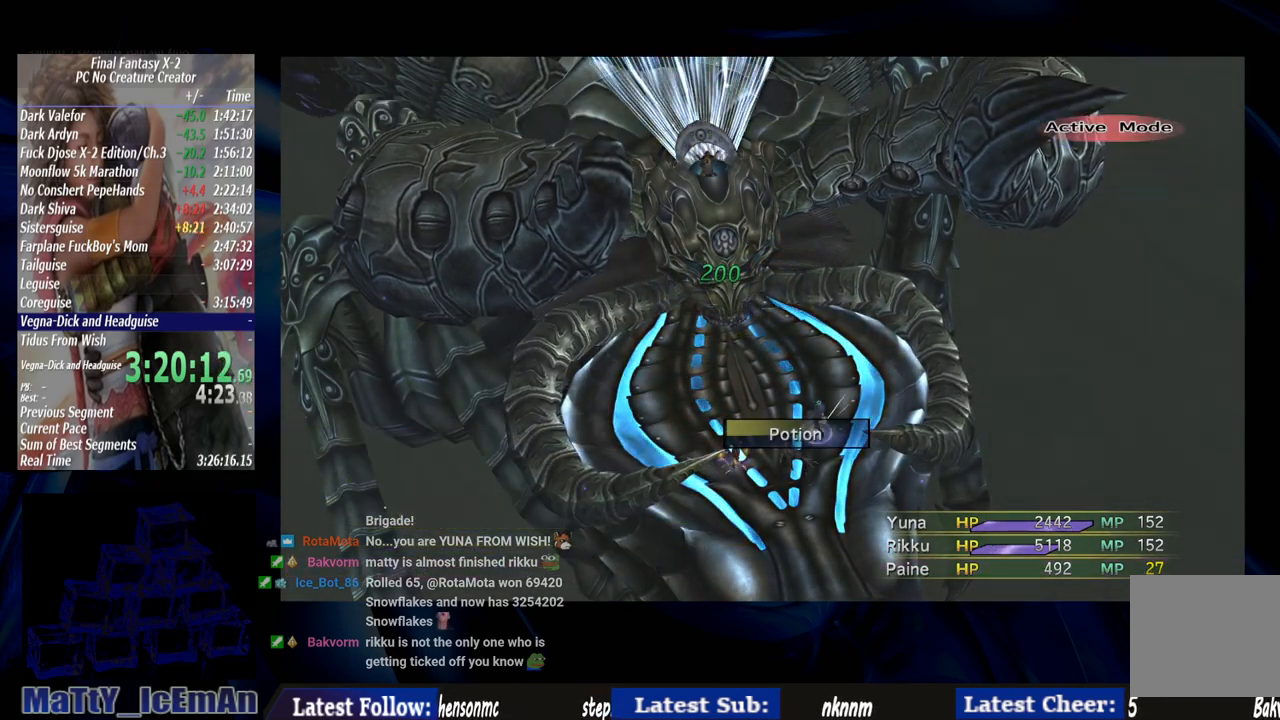
{"buttons": [], "left_stick": "center", "right_stick": "center", "events": [[50, "CROSS", "up"]]}